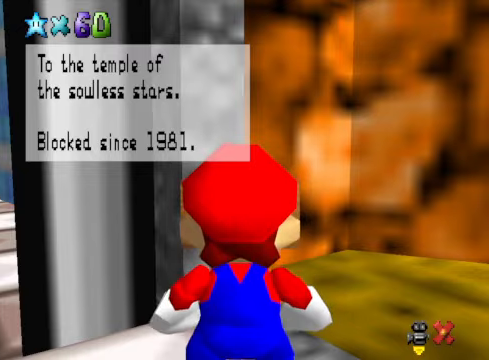
Gameplay with a controller (Xbox layout); each line is a JSON object with the inputs held at the frame after it. "events" lists button and stick changes between this image and that frame as [ms after this image, input, new state], when the widget could be followed in between.
{"buttons": [], "left_stick": "center", "right_stick": "center", "events": [[100, "A", "down"], [167, "A", "up"]]}
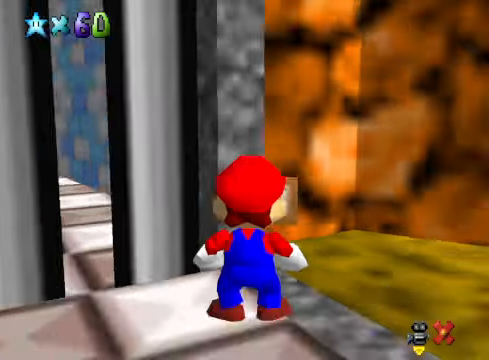
{"buttons": [], "left_stick": "right", "right_stick": "center", "events": [[334, "left_stick", "right"], [367, "right_stick", "down-right"], [501, "right_stick", "center"]]}
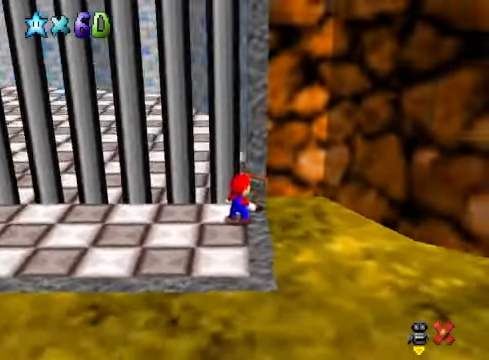
{"buttons": [], "left_stick": "up-right", "right_stick": "center", "events": [[133, "right_stick", "down-right"], [234, "right_stick", "center"], [367, "right_stick", "down-right"], [401, "left_stick", "up-right"], [501, "right_stick", "center"]]}
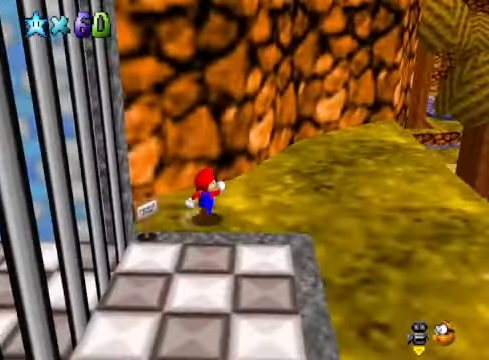
{"buttons": [], "left_stick": "up-right", "right_stick": "center", "events": []}
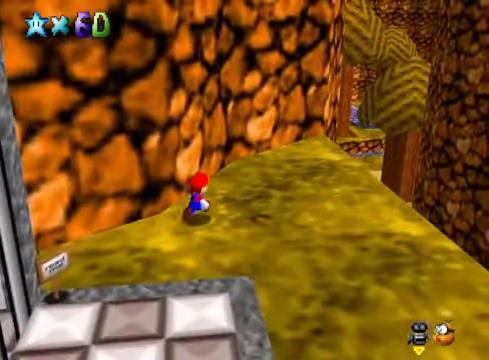
{"buttons": ["A", "X"], "left_stick": "up-right", "right_stick": "center", "events": [[34, "A", "down"], [334, "X", "down"]]}
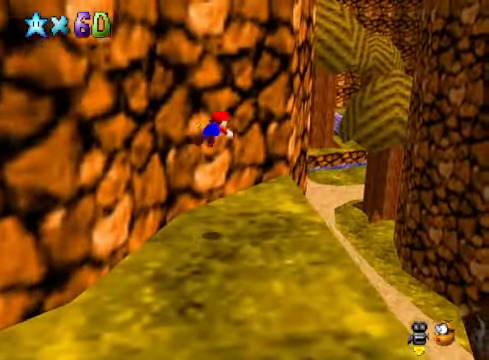
{"buttons": ["A"], "left_stick": "up-right", "right_stick": "center", "events": [[101, "X", "up"], [134, "A", "up"], [435, "A", "down"]]}
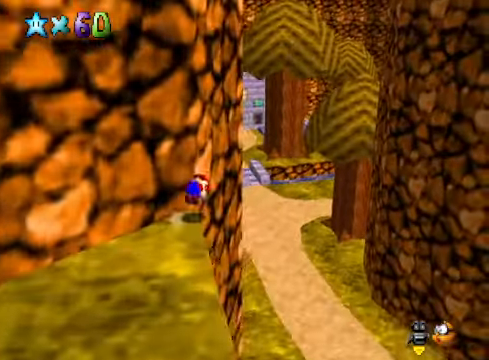
{"buttons": [], "left_stick": "up-right", "right_stick": "down-left", "events": [[34, "A", "up"], [468, "right_stick", "down-left"]]}
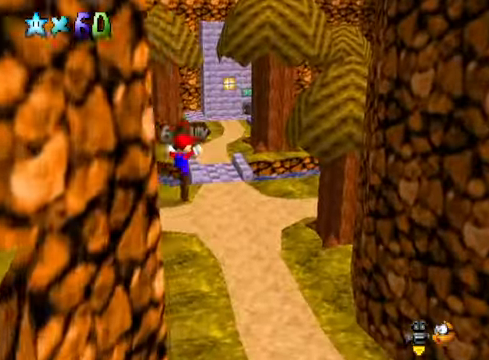
{"buttons": [], "left_stick": "up-right", "right_stick": "center", "events": [[101, "right_stick", "center"]]}
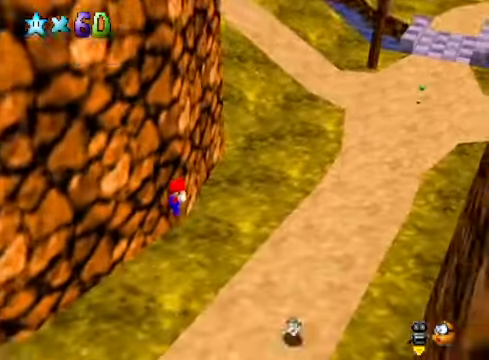
{"buttons": [], "left_stick": "up-right", "right_stick": "center", "events": [[34, "right_stick", "down-left"], [167, "right_stick", "center"]]}
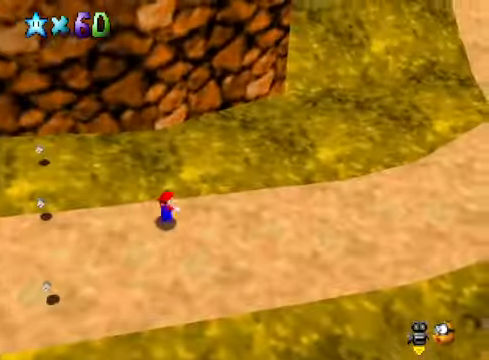
{"buttons": [], "left_stick": "up-right", "right_stick": "center", "events": [[34, "L2", "down"], [67, "A", "down"], [201, "A", "up"], [234, "L2", "up"]]}
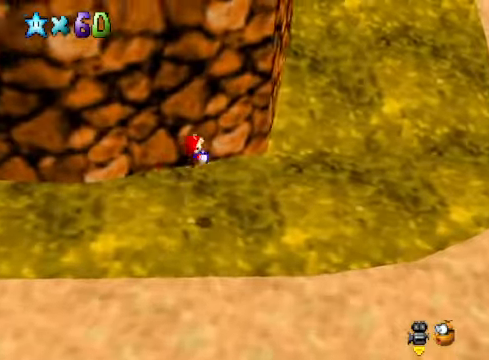
{"buttons": [], "left_stick": "up-right", "right_stick": "center", "events": []}
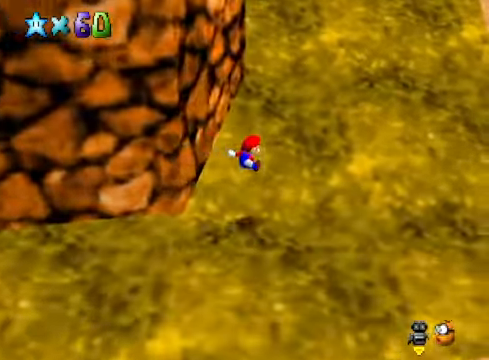
{"buttons": [], "left_stick": "up-right", "right_stick": "center", "events": []}
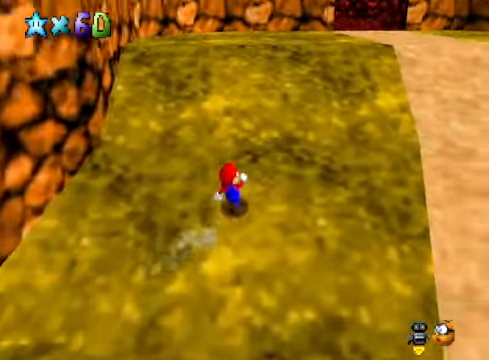
{"buttons": [], "left_stick": "up-right", "right_stick": "center", "events": [[66, "A", "down"], [66, "X", "down"], [267, "A", "up"], [267, "X", "up"]]}
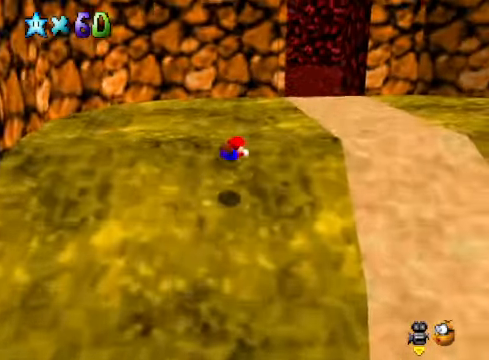
{"buttons": [], "left_stick": "up-right", "right_stick": "center", "events": [[201, "A", "down"], [301, "A", "up"]]}
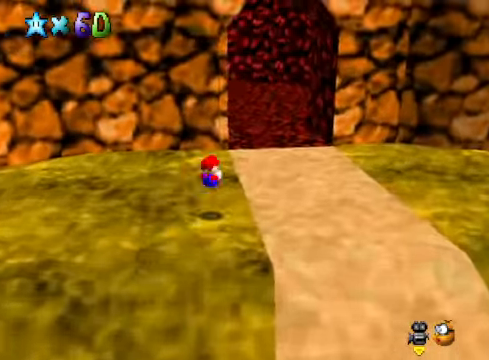
{"buttons": [], "left_stick": "up-right", "right_stick": "center", "events": [[134, "right_stick", "down-left"], [268, "right_stick", "center"]]}
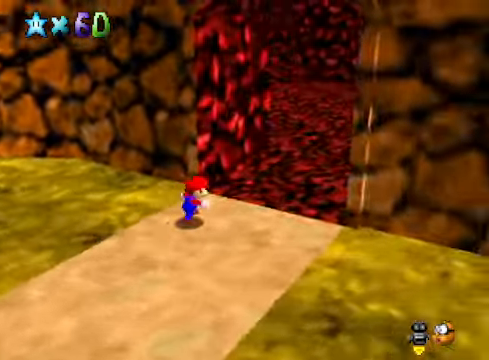
{"buttons": [], "left_stick": "up-right", "right_stick": "center", "events": [[67, "right_stick", "down-left"], [201, "right_stick", "center"]]}
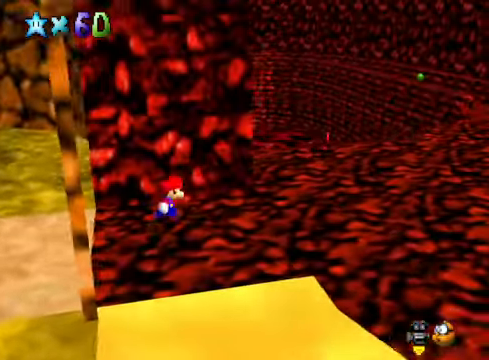
{"buttons": [], "left_stick": "up-right", "right_stick": "center", "events": []}
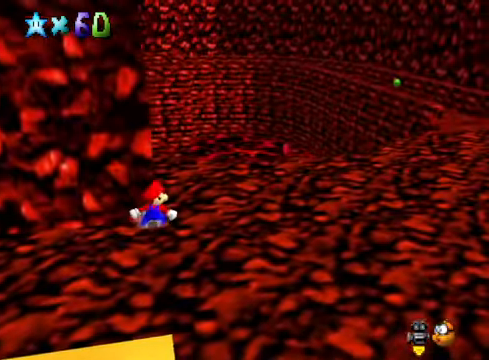
{"buttons": [], "left_stick": "up-right", "right_stick": "center", "events": [[67, "X", "down"], [167, "X", "up"]]}
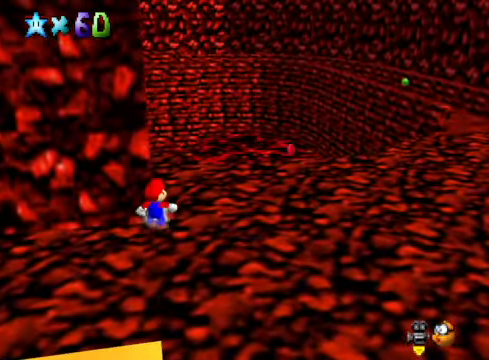
{"buttons": [], "left_stick": "up-right", "right_stick": "center", "events": [[234, "A", "down"], [468, "A", "up"]]}
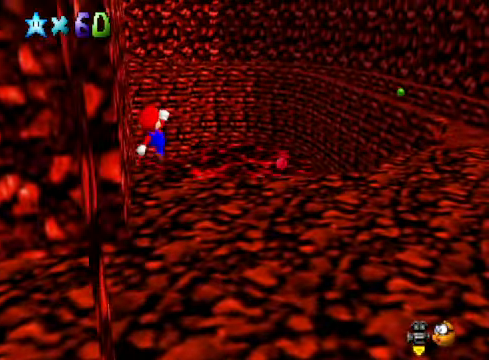
{"buttons": ["X"], "left_stick": "up-right", "right_stick": "center", "events": [[434, "X", "down"]]}
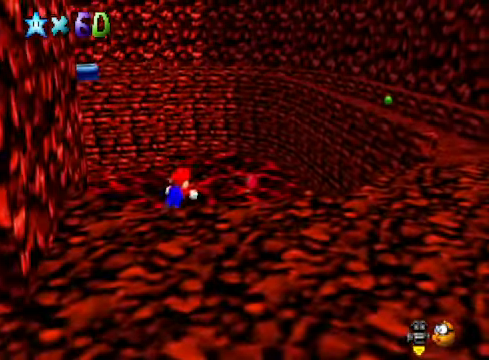
{"buttons": [], "left_stick": "down-left", "right_stick": "center", "events": [[34, "A", "down"], [34, "X", "up"], [167, "A", "up"], [334, "left_stick", "center"], [434, "left_stick", "down-left"]]}
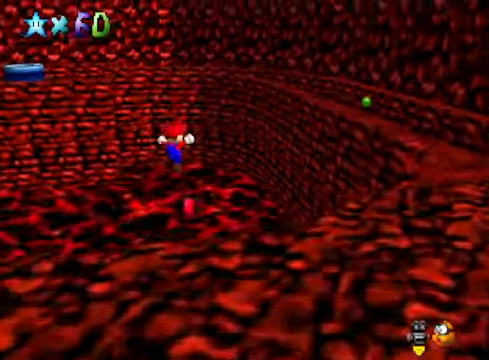
{"buttons": [], "left_stick": "down-right", "right_stick": "center", "events": [[33, "right_stick", "down-right"], [200, "right_stick", "center"], [300, "right_stick", "right"], [367, "left_stick", "down-right"], [501, "right_stick", "center"]]}
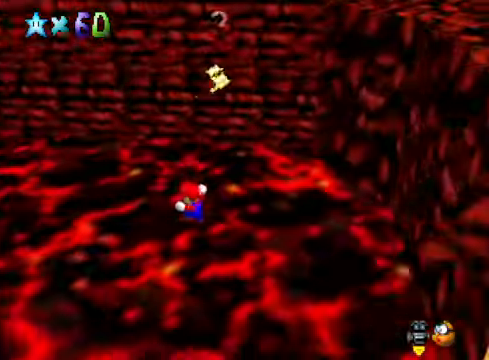
{"buttons": [], "left_stick": "up-right", "right_stick": "center", "events": [[66, "left_stick", "right"], [167, "right_stick", "right"], [334, "left_stick", "up-right"], [400, "right_stick", "center"]]}
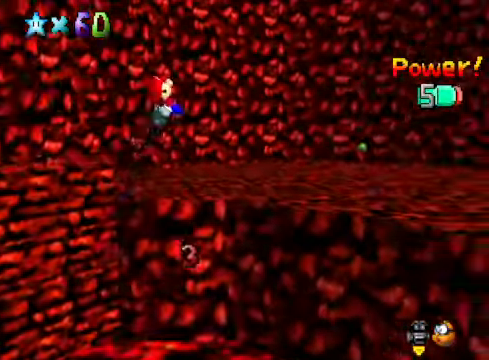
{"buttons": [], "left_stick": "up", "right_stick": "right", "events": [[100, "right_stick", "right"], [267, "right_stick", "center"], [400, "right_stick", "right"], [434, "left_stick", "up"]]}
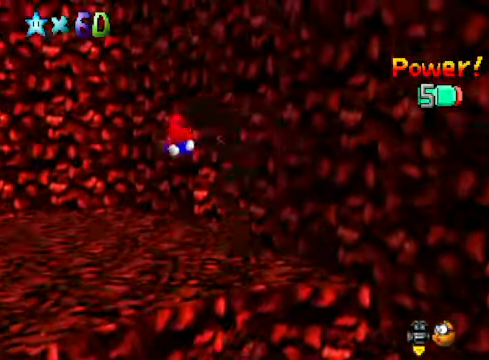
{"buttons": [], "left_stick": "up", "right_stick": "center", "events": [[67, "right_stick", "center"]]}
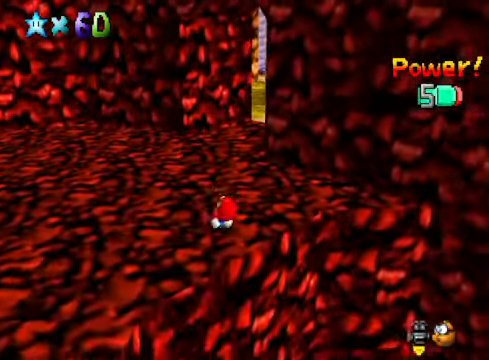
{"buttons": [], "left_stick": "up-left", "right_stick": "center", "events": [[201, "right_stick", "down-right"], [334, "left_stick", "up-left"], [334, "right_stick", "center"]]}
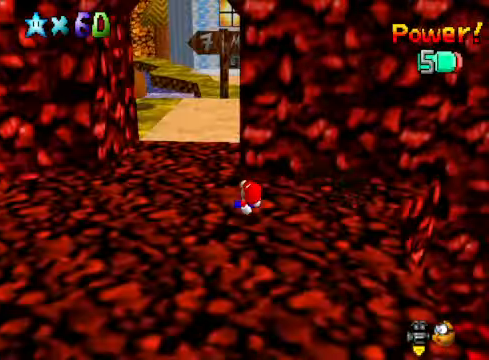
{"buttons": [], "left_stick": "up", "right_stick": "center", "events": [[301, "left_stick", "up"]]}
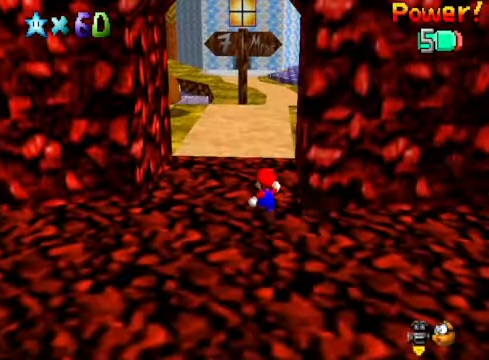
{"buttons": [], "left_stick": "up-right", "right_stick": "center", "events": [[134, "L2", "down"], [167, "A", "down"], [268, "A", "up"], [334, "L2", "up"], [435, "left_stick", "up-right"]]}
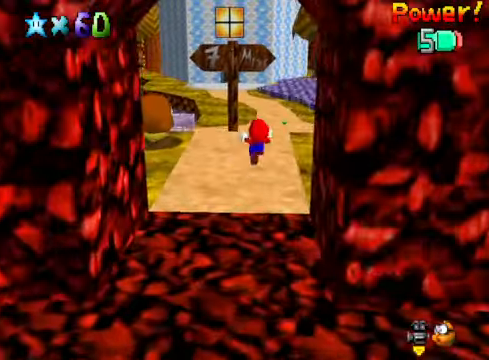
{"buttons": [], "left_stick": "up-right", "right_stick": "center", "events": [[101, "right_stick", "down-left"], [268, "right_stick", "center"]]}
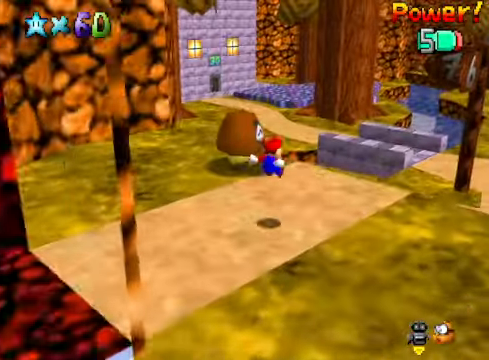
{"buttons": [], "left_stick": "up", "right_stick": "center", "events": [[368, "left_stick", "up"]]}
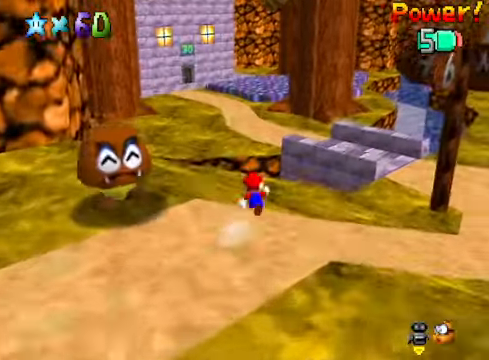
{"buttons": [], "left_stick": "up-left", "right_stick": "center", "events": [[301, "right_stick", "down-right"], [434, "left_stick", "up-left"], [434, "right_stick", "center"]]}